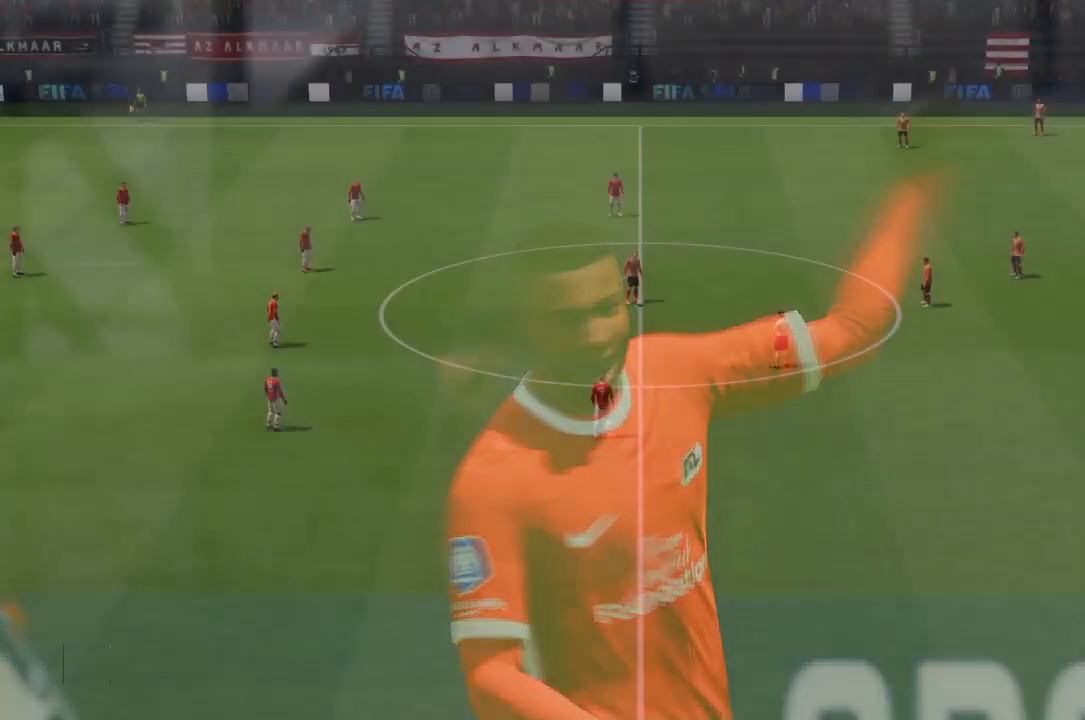
Gameplay with a controller (PlayStation layout); each line is a JSON object with the inputs held at the frame after it. "events" lists button and stick changes between this image and that frame as [ms after this image, input, new state], when the widget could be followed in between. Not read: L3 R3.
{"buttons": [], "left_stick": "center", "right_stick": "center", "events": []}
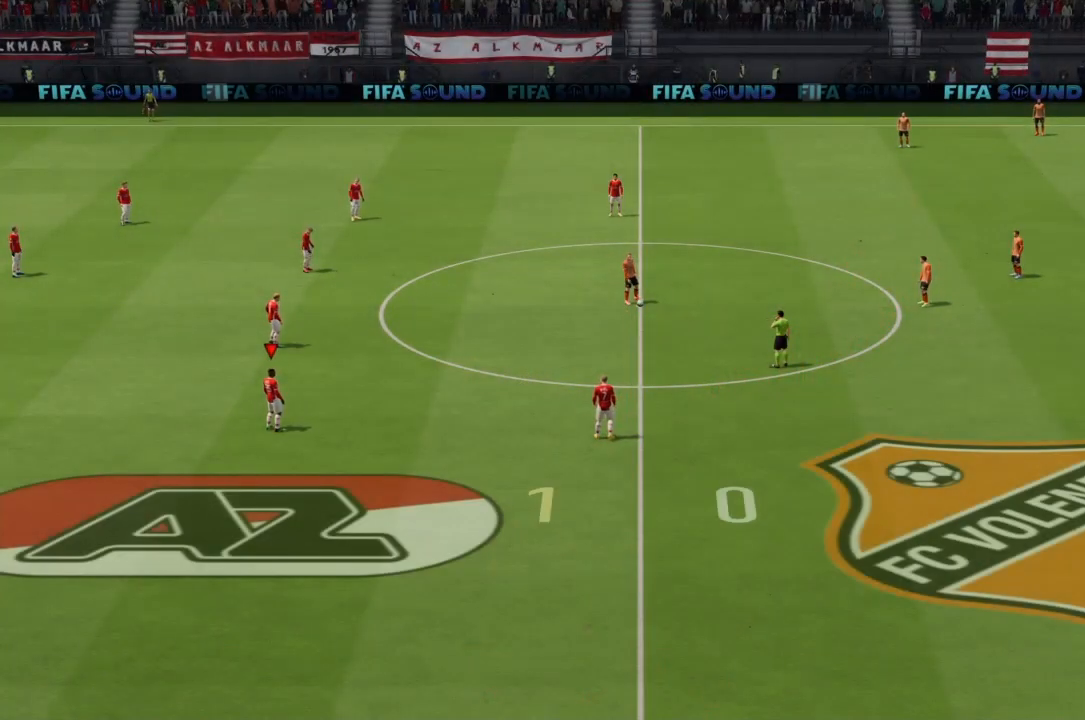
{"buttons": [], "left_stick": "center", "right_stick": "right", "events": [[467, "right_stick", "right"]]}
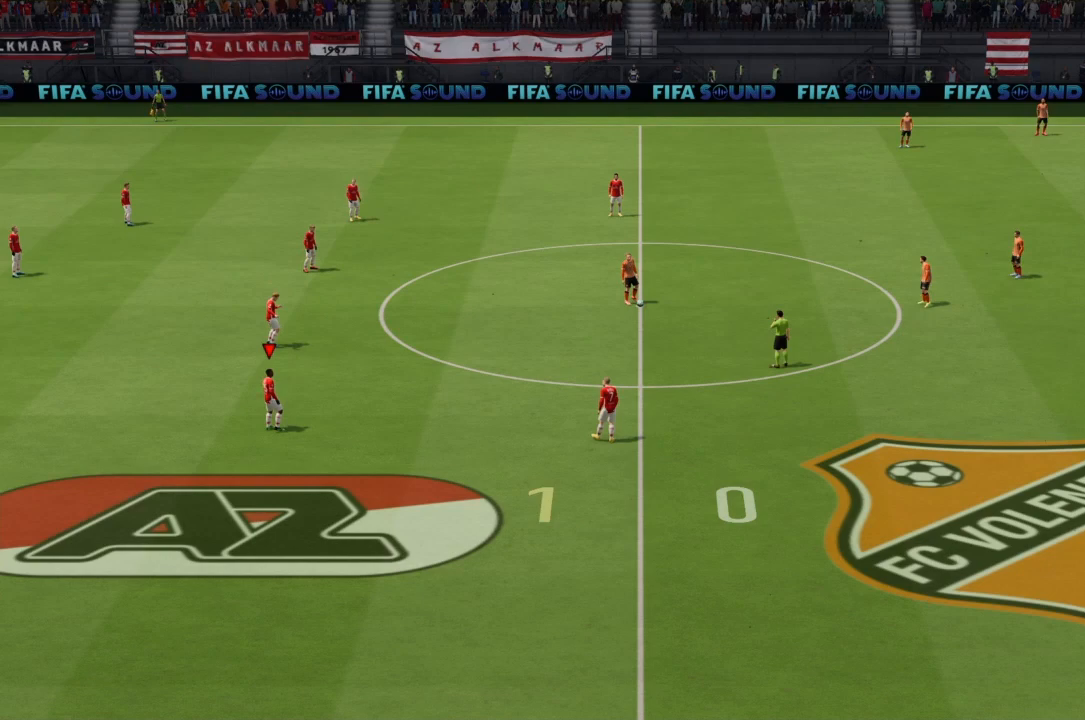
{"buttons": [], "left_stick": "up", "right_stick": "center", "events": [[133, "right_stick", "center"], [467, "left_stick", "up"]]}
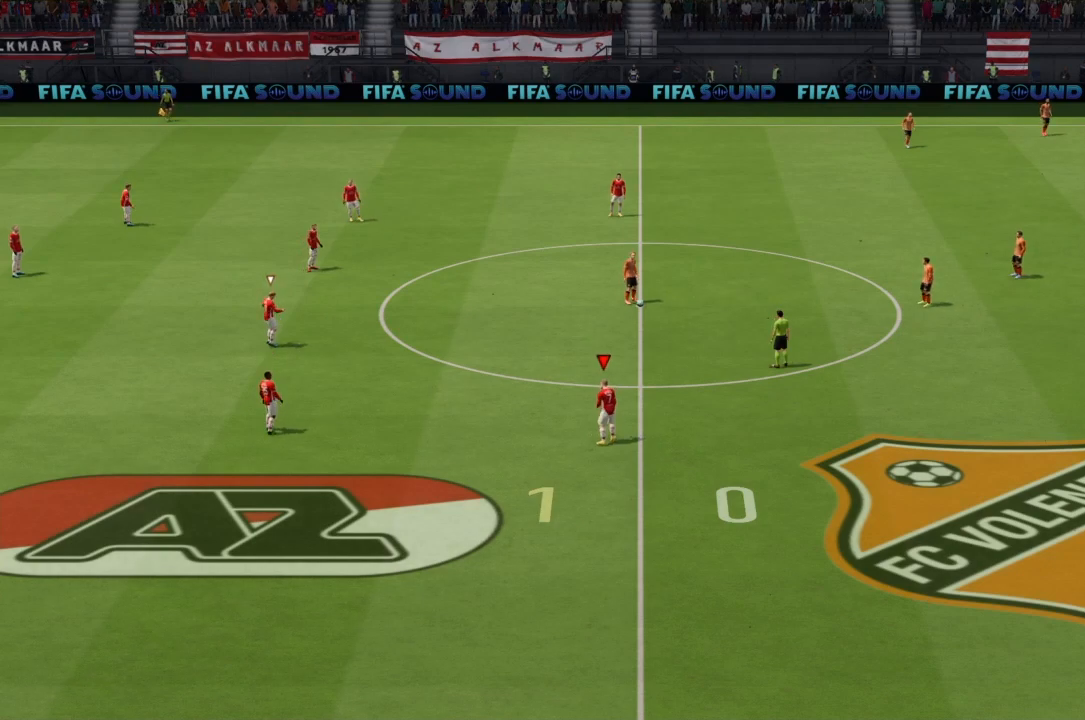
{"buttons": ["R2"], "left_stick": "up", "right_stick": "center", "events": [[100, "R2", "down"]]}
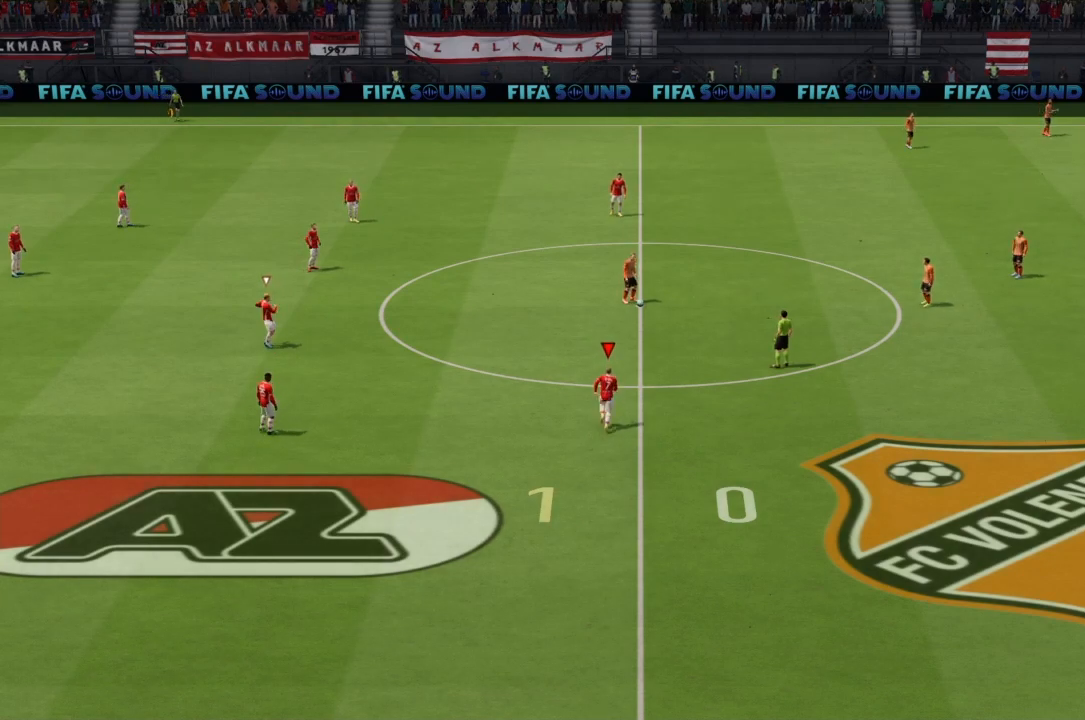
{"buttons": ["R2"], "left_stick": "up-right", "right_stick": "center", "events": [[300, "left_stick", "up-right"]]}
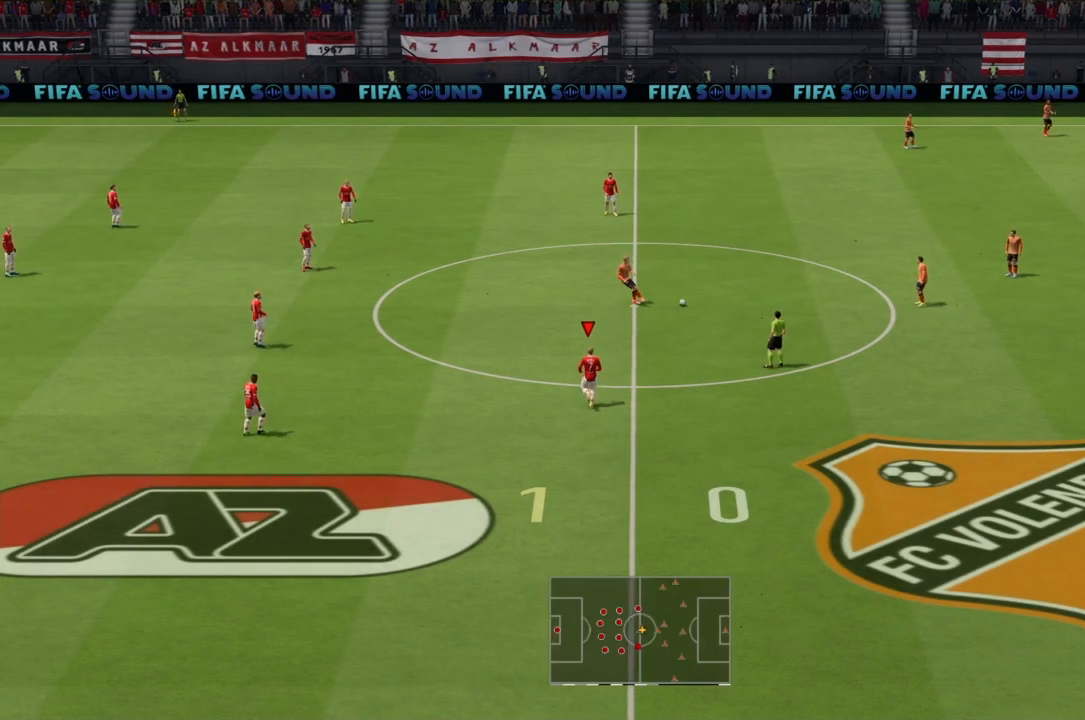
{"buttons": ["R2"], "left_stick": "center", "right_stick": "center", "events": [[100, "left_stick", "center"]]}
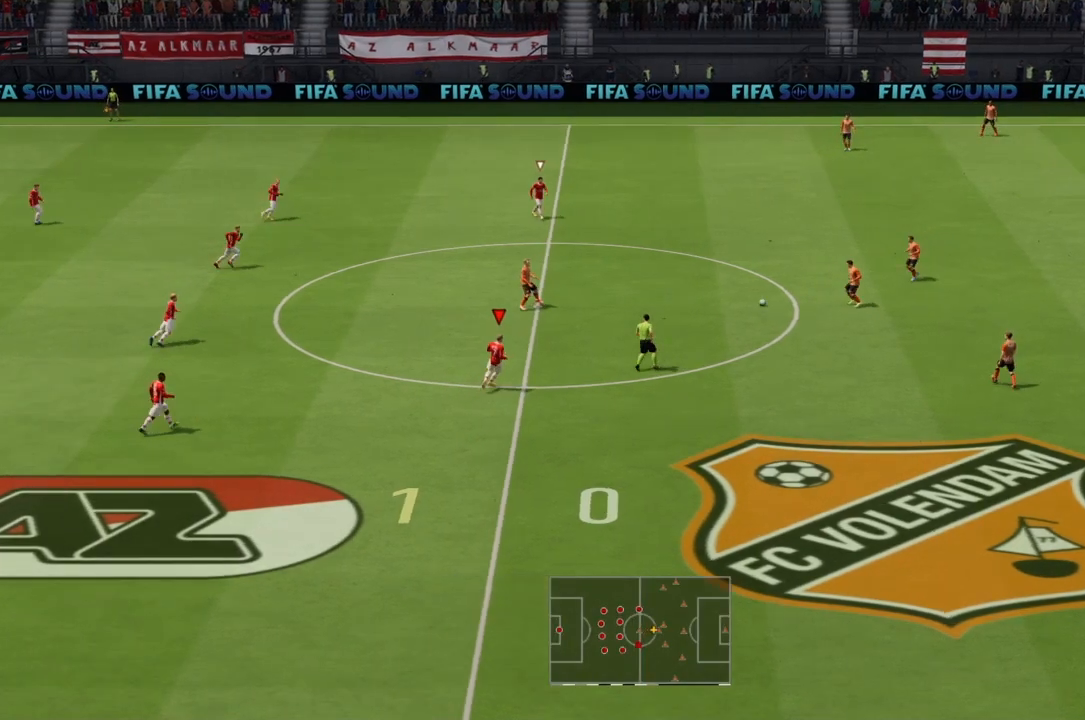
{"buttons": ["CROSS", "R2"], "left_stick": "center", "right_stick": "center", "events": [[233, "CROSS", "down"]]}
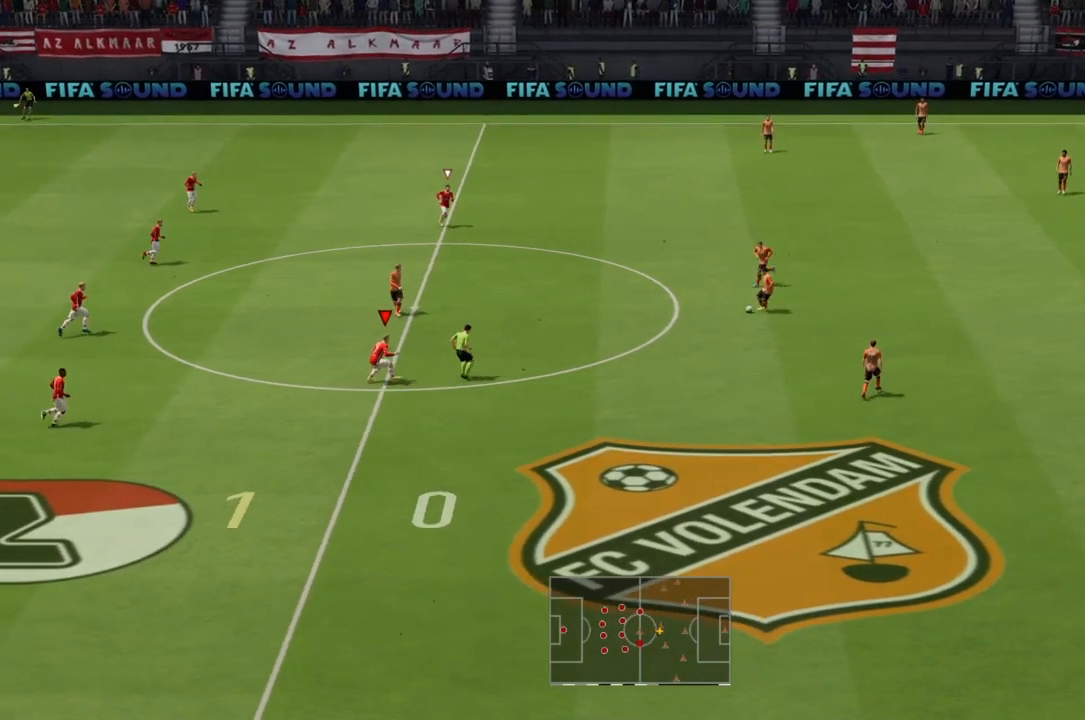
{"buttons": ["CROSS", "R2"], "left_stick": "center", "right_stick": "center", "events": [[167, "L1", "down"], [334, "L1", "up"]]}
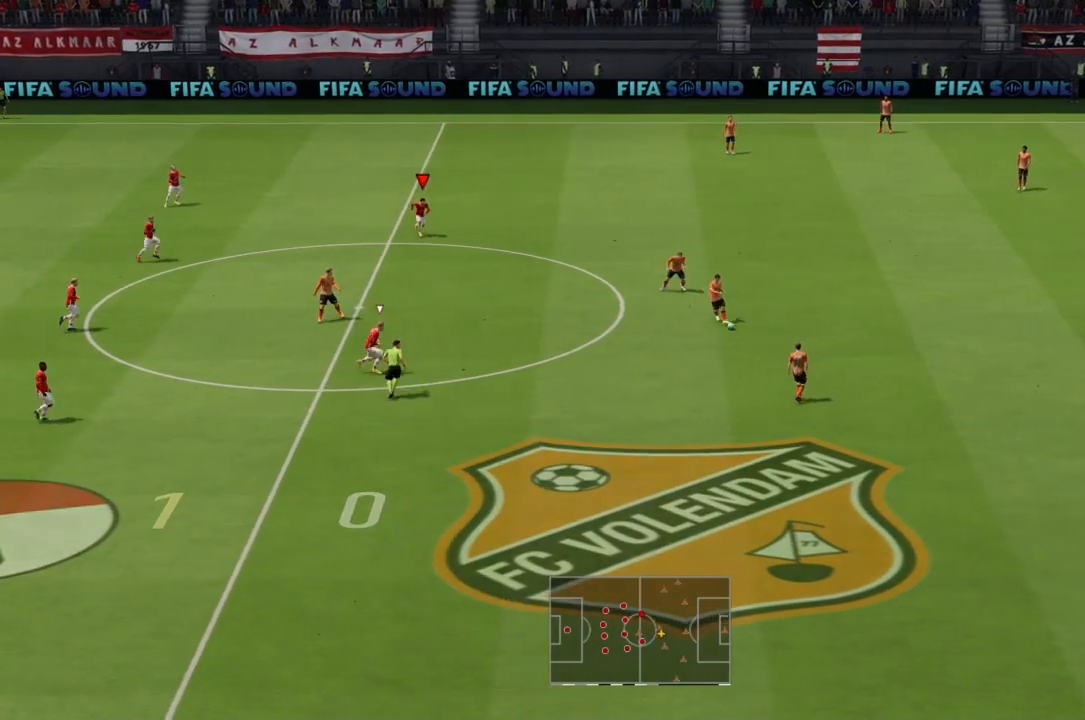
{"buttons": ["CROSS", "L1", "R2"], "left_stick": "center", "right_stick": "center", "events": [[467, "L1", "down"]]}
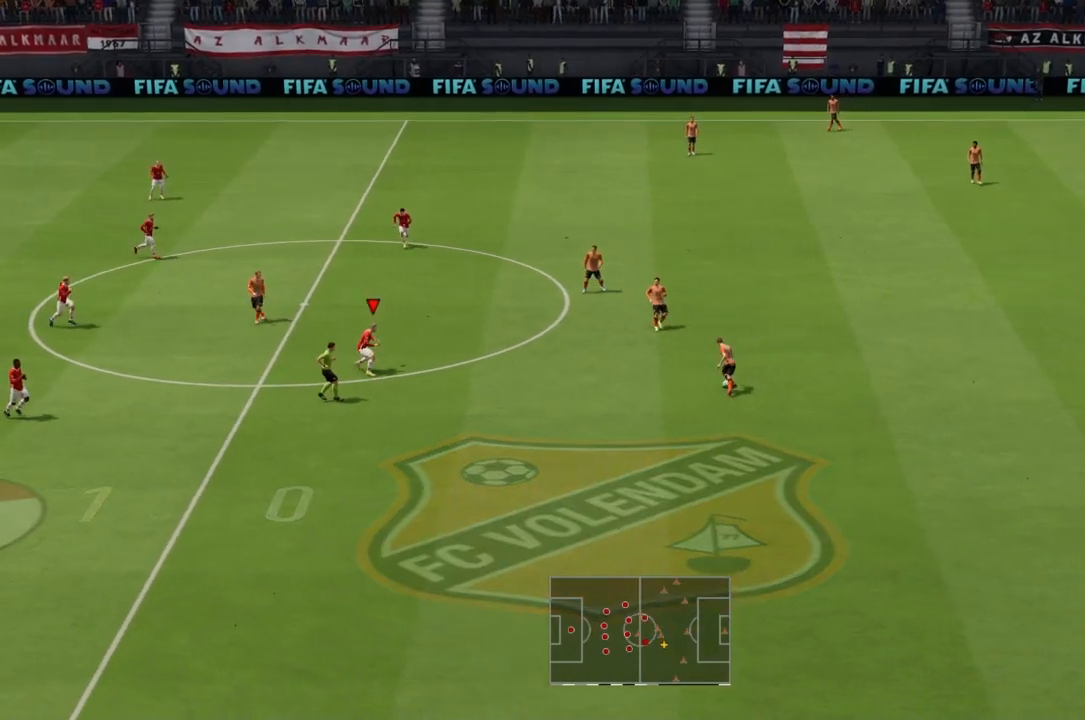
{"buttons": ["CROSS", "R2"], "left_stick": "center", "right_stick": "center", "events": [[133, "L1", "up"]]}
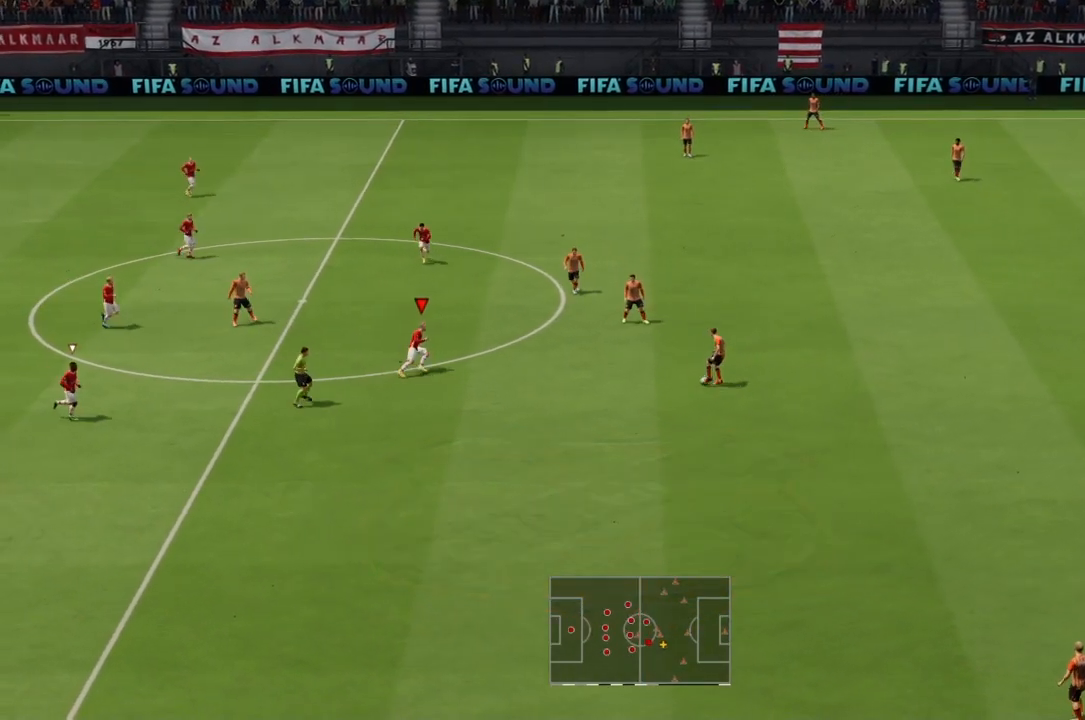
{"buttons": ["CROSS", "R2"], "left_stick": "center", "right_stick": "center", "events": []}
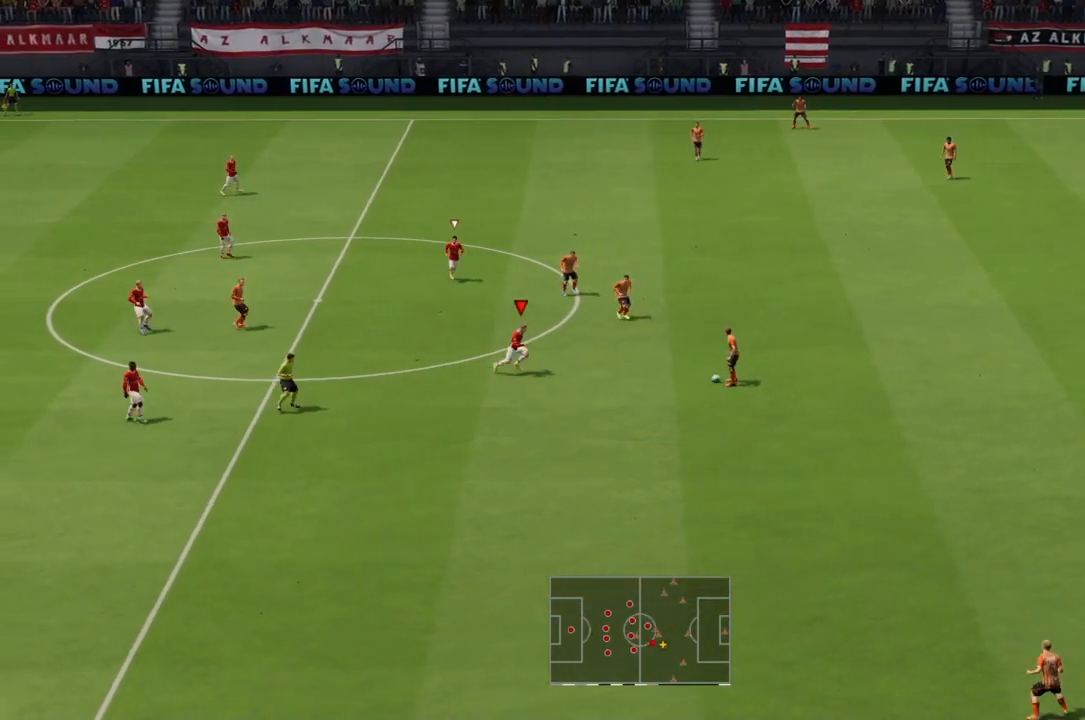
{"buttons": ["CROSS", "R2"], "left_stick": "left", "right_stick": "center", "events": [[467, "left_stick", "left"]]}
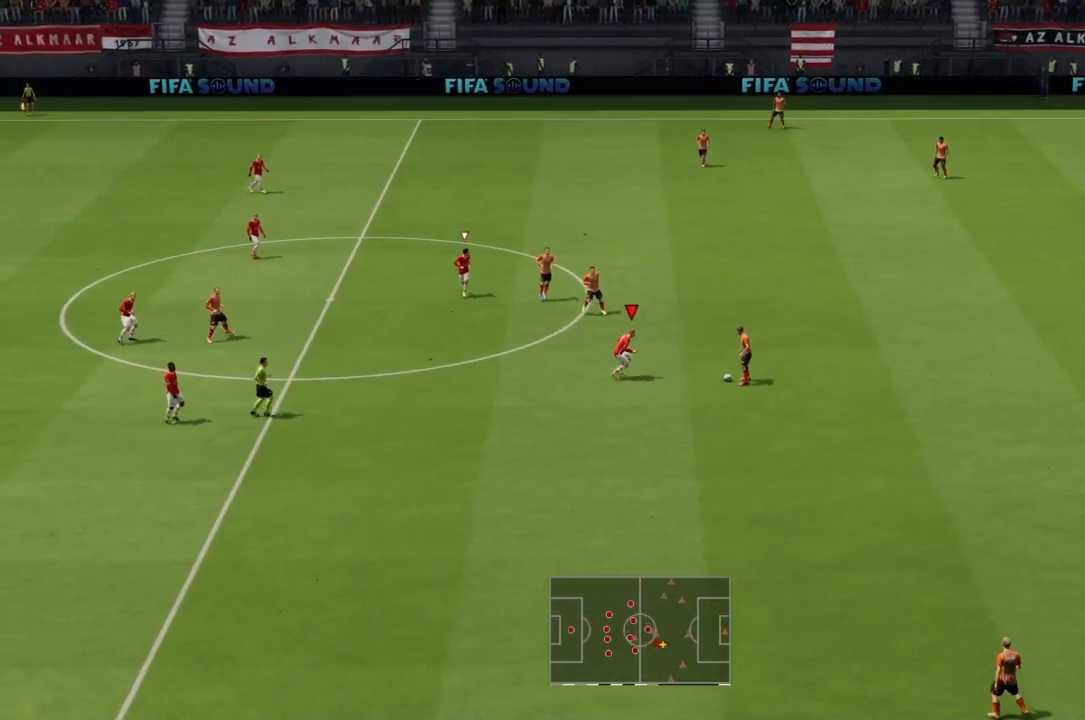
{"buttons": [], "left_stick": "center", "right_stick": "center", "events": [[34, "CROSS", "up"], [334, "R2", "up"], [467, "left_stick", "center"]]}
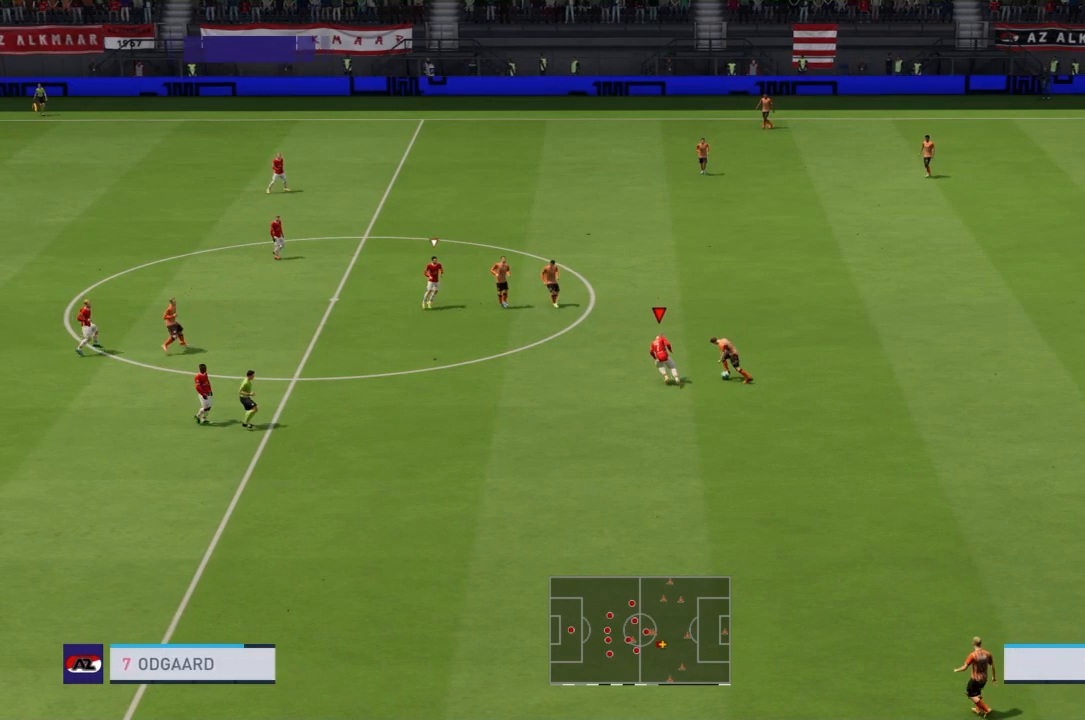
{"buttons": ["R2"], "left_stick": "up-left", "right_stick": "center", "events": [[233, "R2", "down"], [333, "left_stick", "up-left"]]}
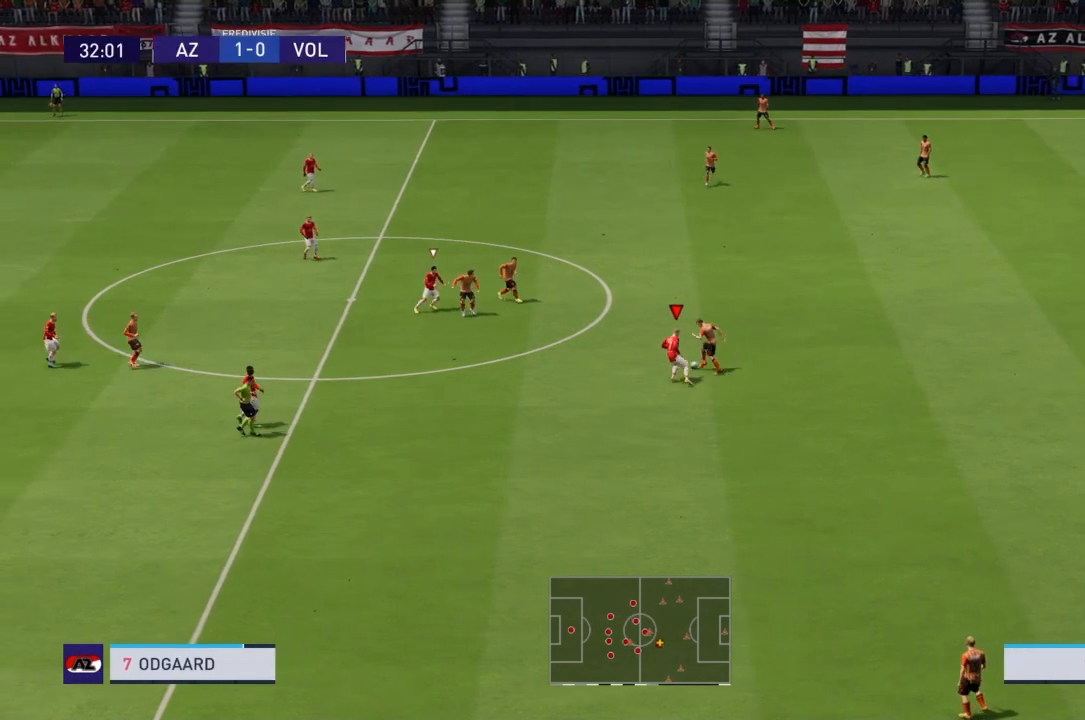
{"buttons": ["R2"], "left_stick": "up-left", "right_stick": "center", "events": []}
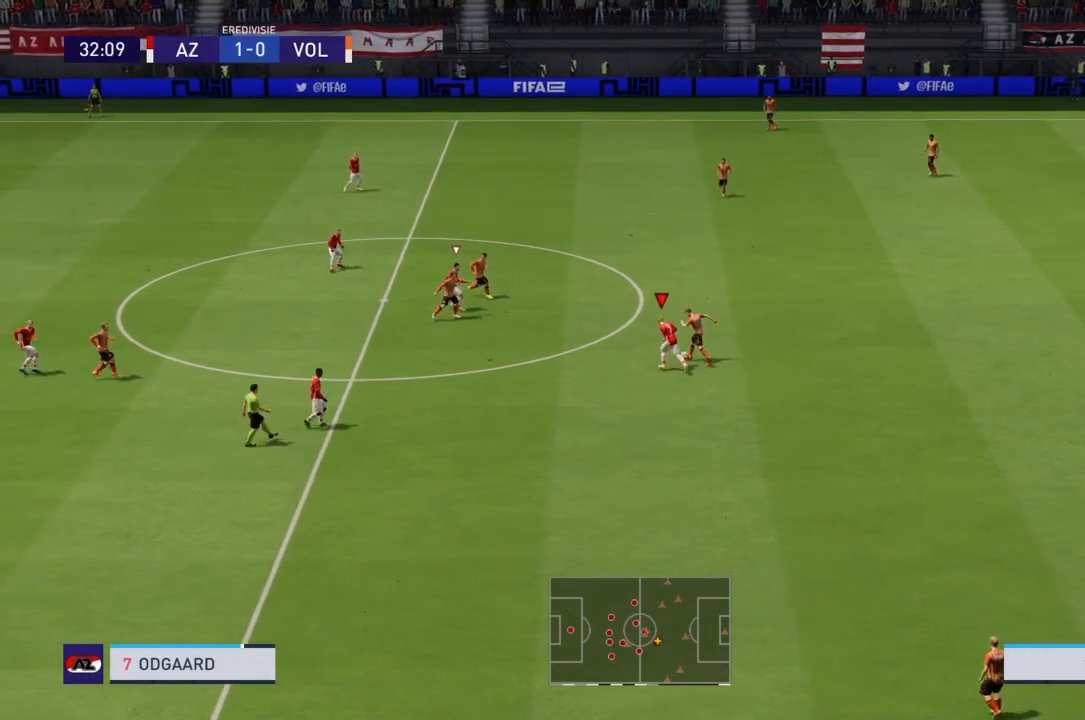
{"buttons": ["R2"], "left_stick": "up-left", "right_stick": "center", "events": []}
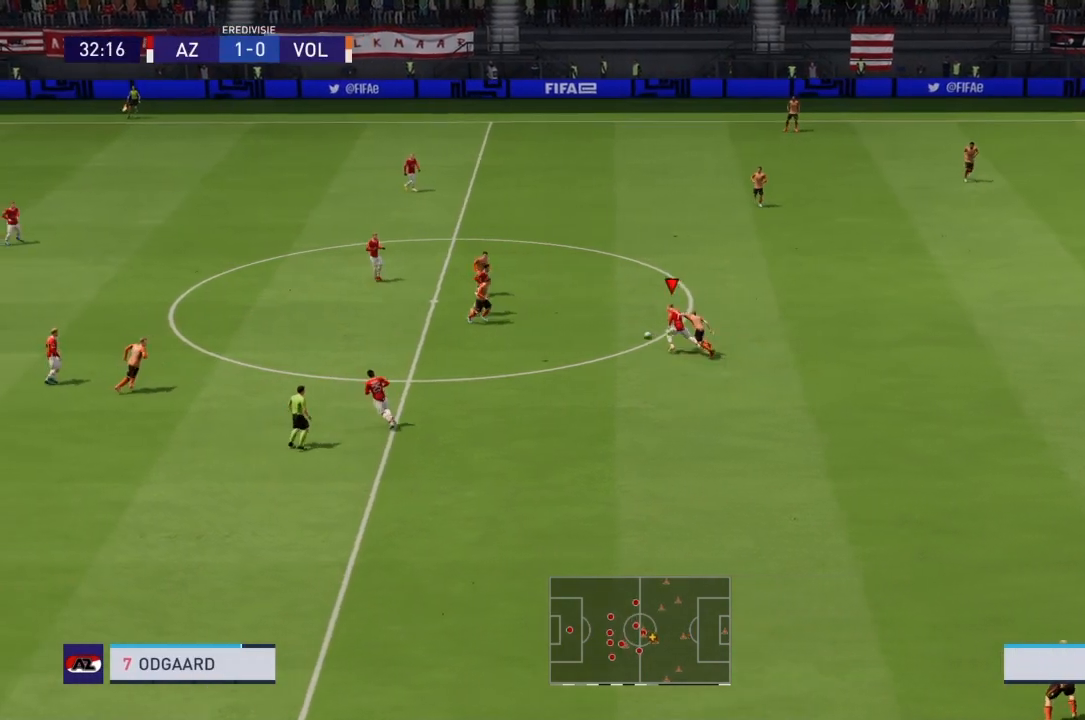
{"buttons": ["R2"], "left_stick": "up", "right_stick": "center", "events": [[434, "left_stick", "up"]]}
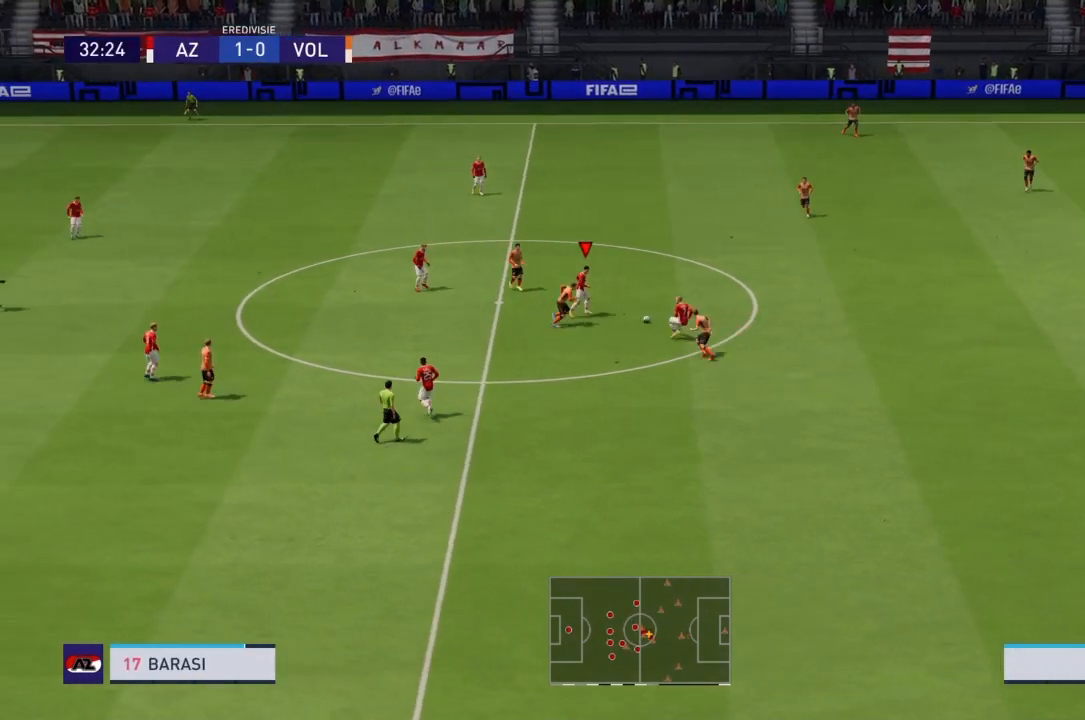
{"buttons": [], "left_stick": "up-right", "right_stick": "center", "events": [[200, "left_stick", "up-right"], [267, "R2", "up"]]}
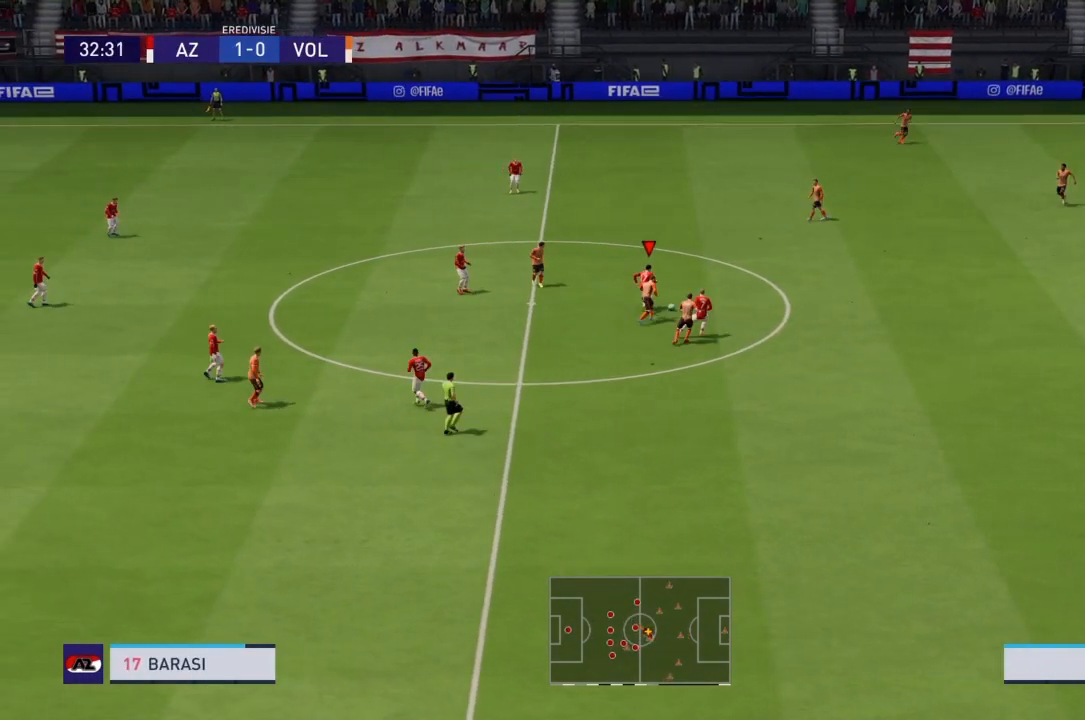
{"buttons": ["R2"], "left_stick": "up-right", "right_stick": "center", "events": [[134, "R2", "down"]]}
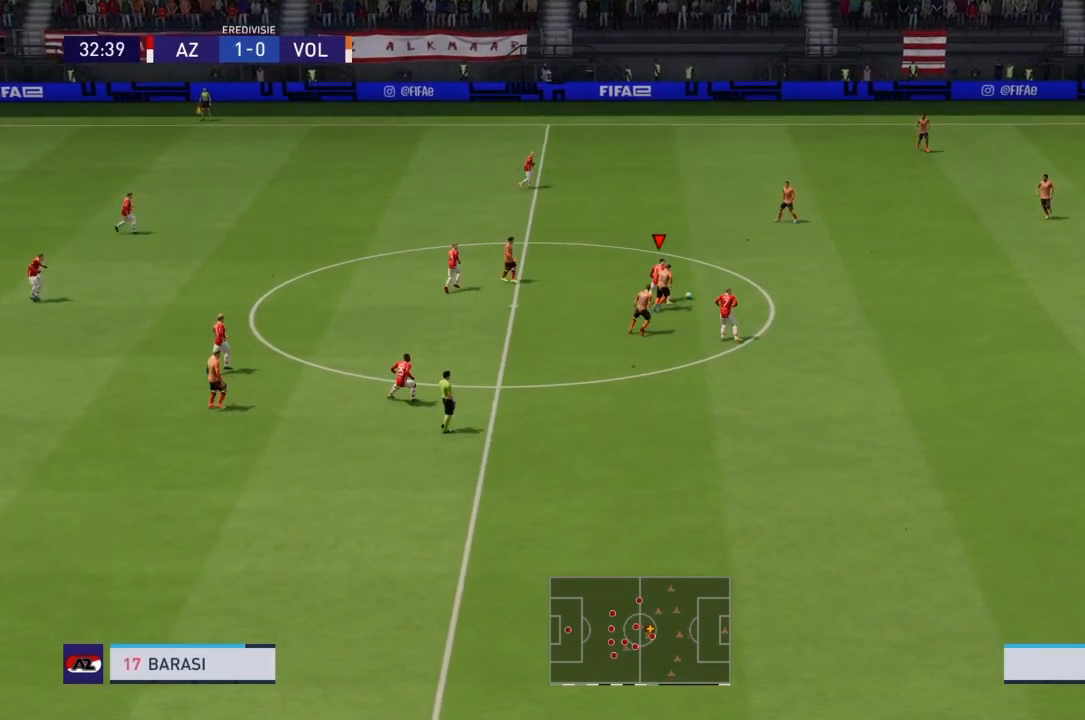
{"buttons": ["R2"], "left_stick": "up-right", "right_stick": "center", "events": []}
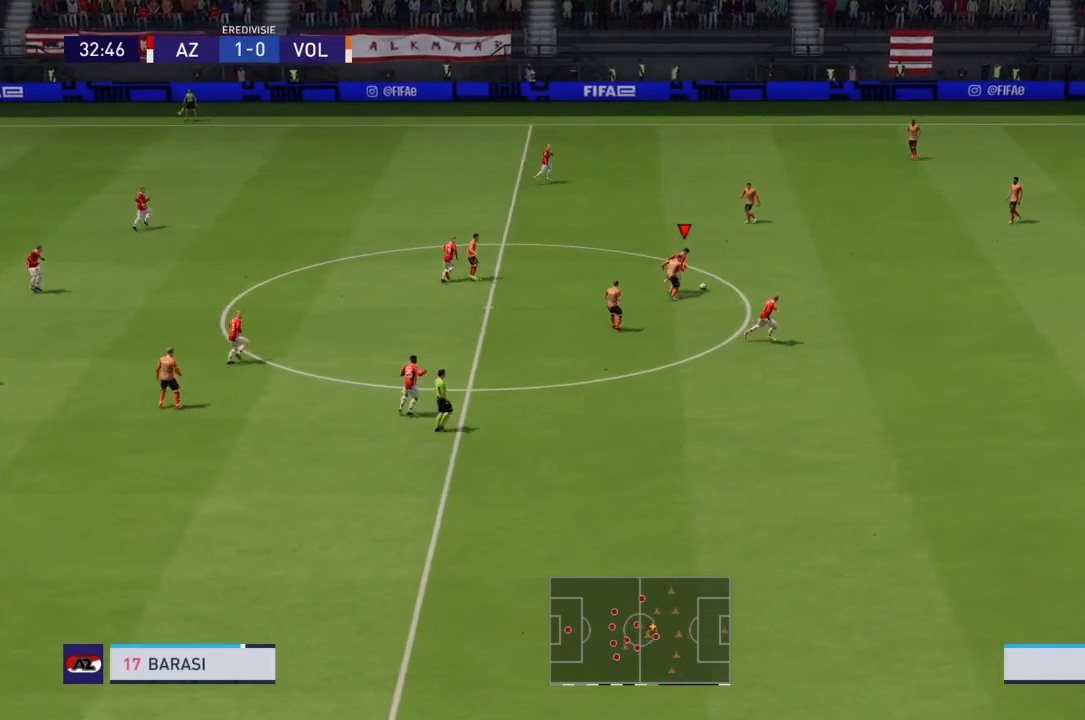
{"buttons": [], "left_stick": "down-right", "right_stick": "center", "events": [[67, "CROSS", "down"], [67, "R2", "up"], [100, "left_stick", "down-right"], [167, "CROSS", "up"]]}
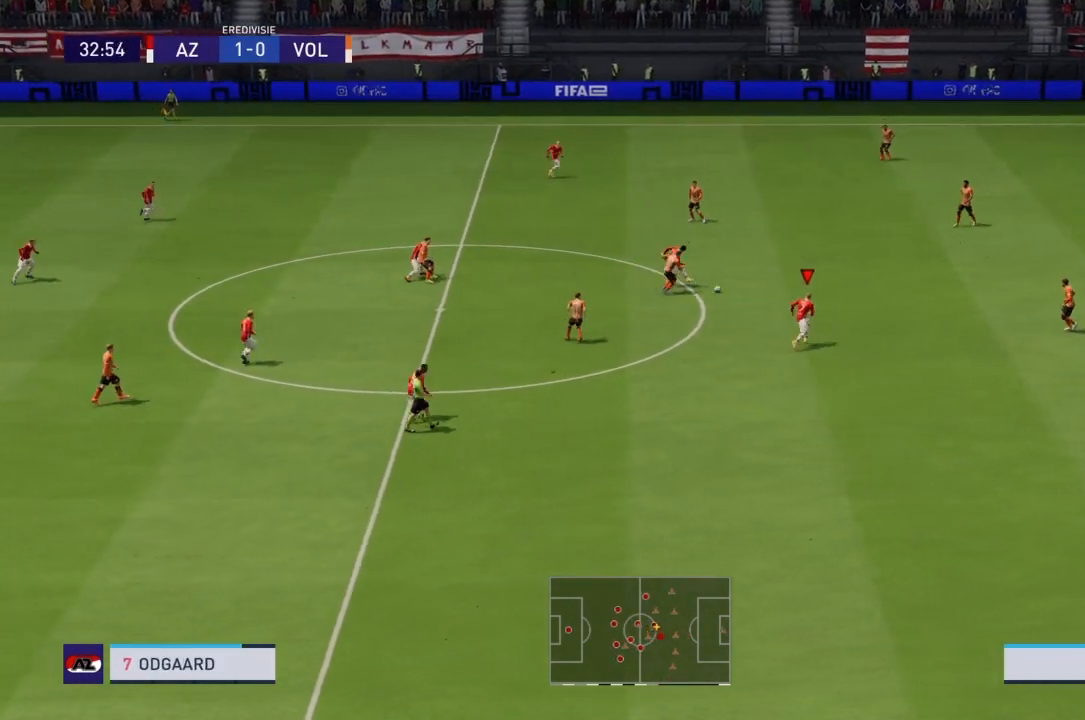
{"buttons": ["R2"], "left_stick": "down", "right_stick": "center", "events": [[33, "left_stick", "center"], [400, "left_stick", "down"], [467, "R2", "down"]]}
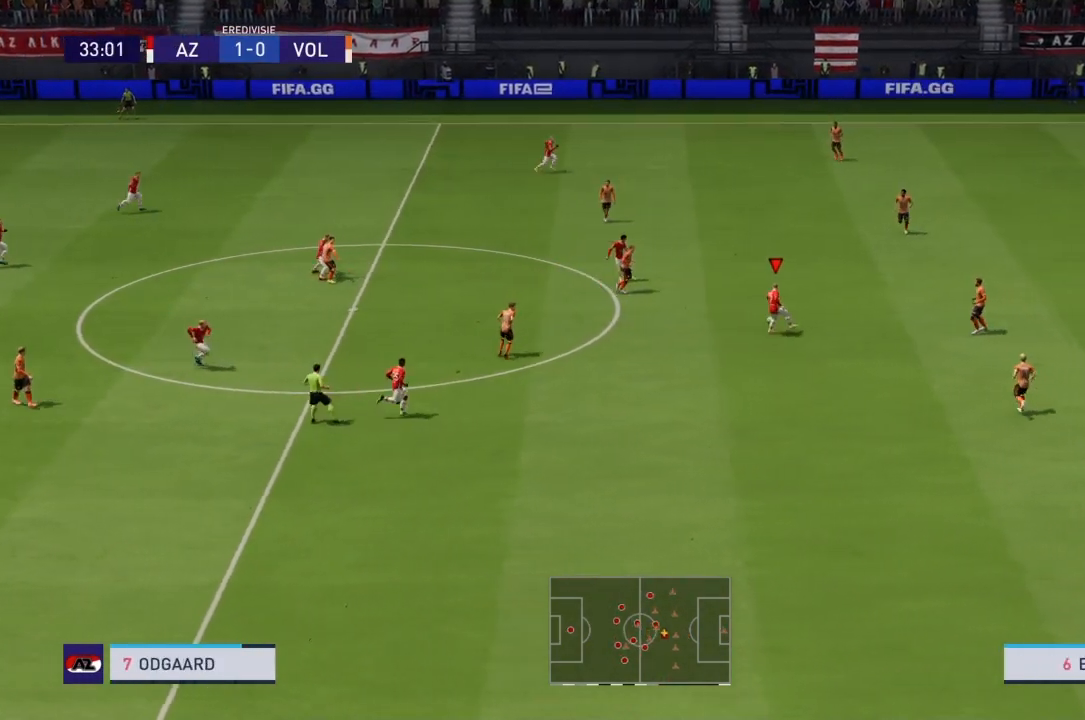
{"buttons": [], "left_stick": "down-right", "right_stick": "center", "events": [[434, "R2", "up"], [434, "left_stick", "down-right"]]}
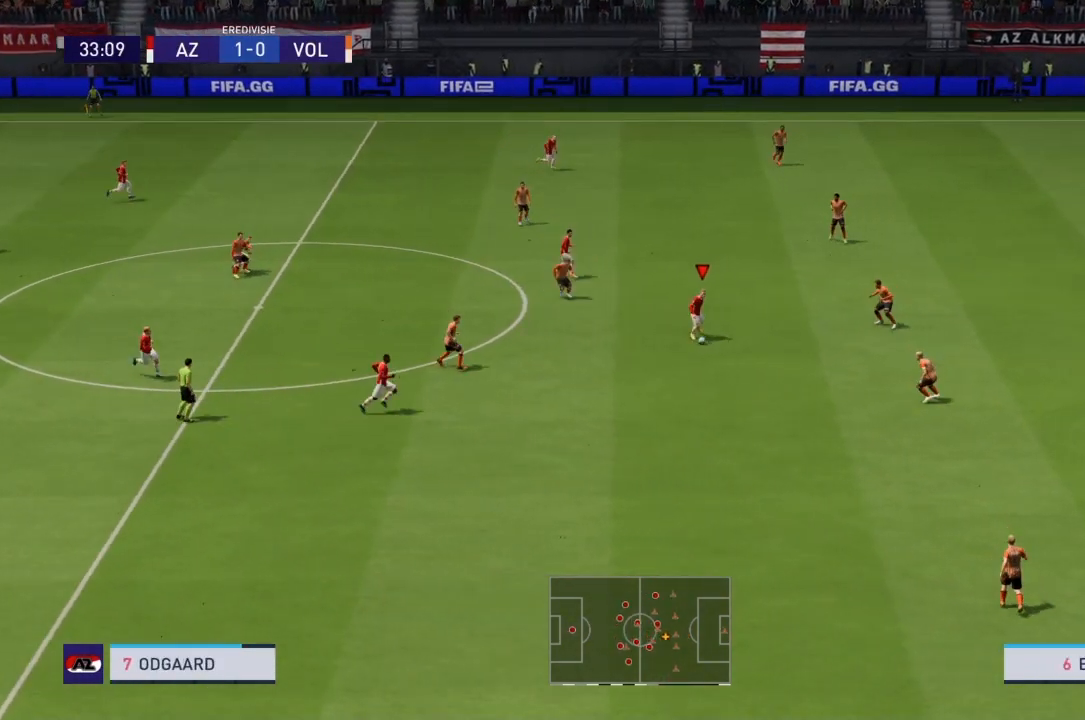
{"buttons": ["R2"], "left_stick": "down-right", "right_stick": "center", "events": [[200, "R2", "down"]]}
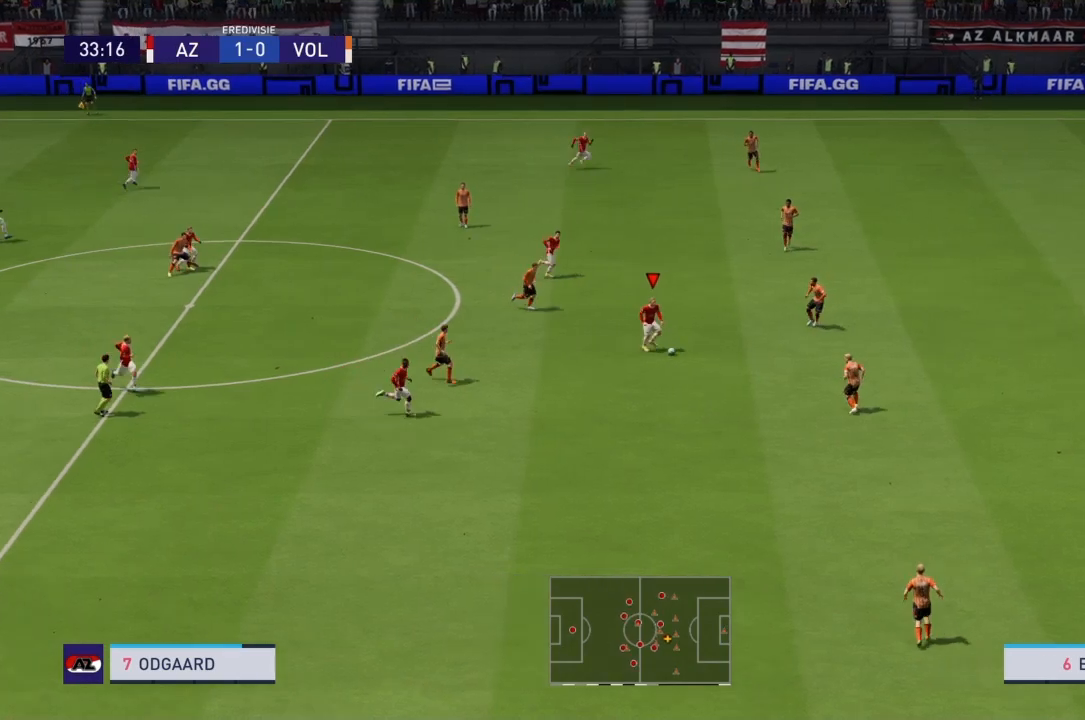
{"buttons": [], "left_stick": "down-right", "right_stick": "center", "events": [[167, "R2", "up"]]}
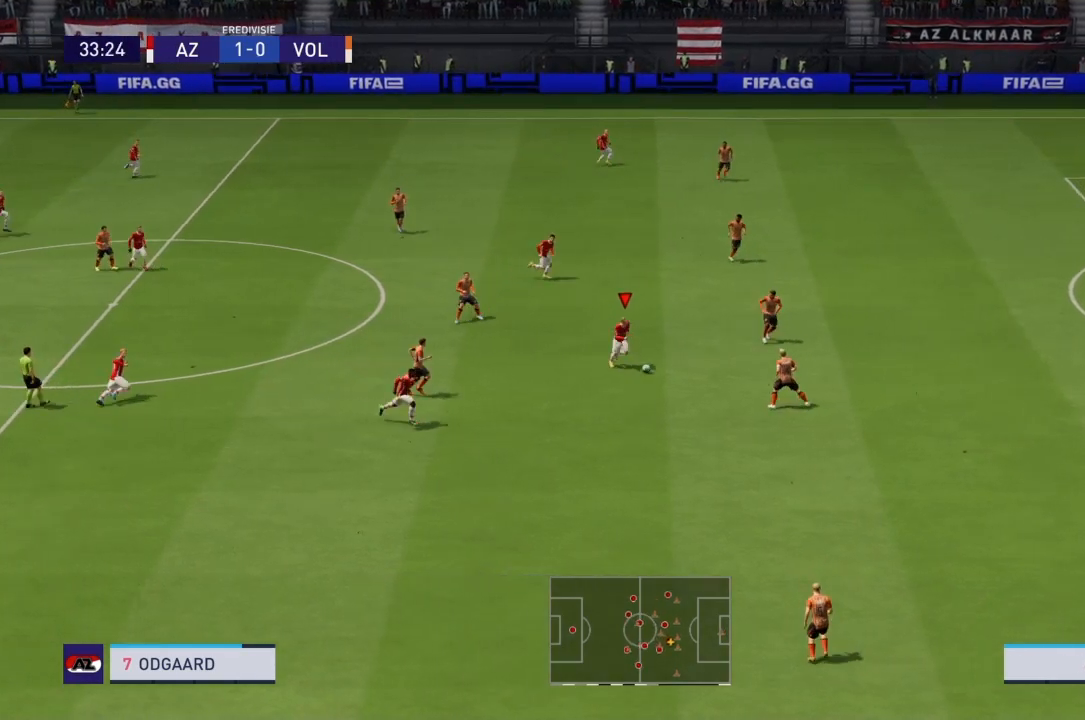
{"buttons": [], "left_stick": "up", "right_stick": "center", "events": [[200, "left_stick", "center"], [267, "left_stick", "up-left"], [333, "left_stick", "up"]]}
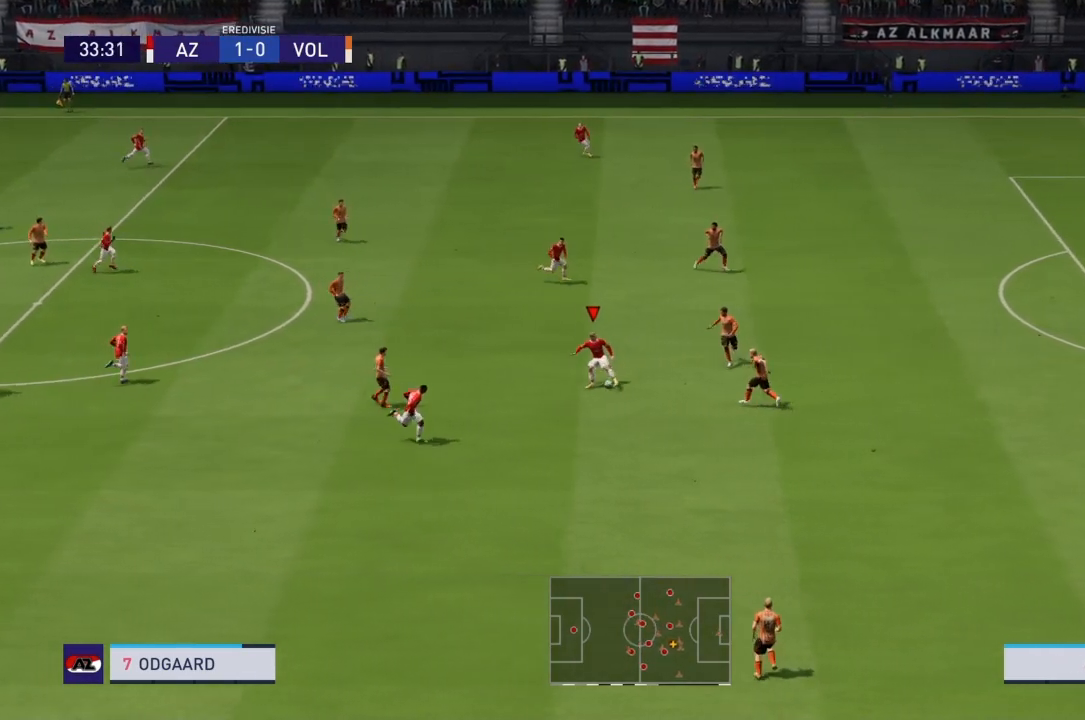
{"buttons": [], "left_stick": "center", "right_stick": "center", "events": [[134, "CROSS", "down"], [267, "CROSS", "up"], [367, "left_stick", "center"]]}
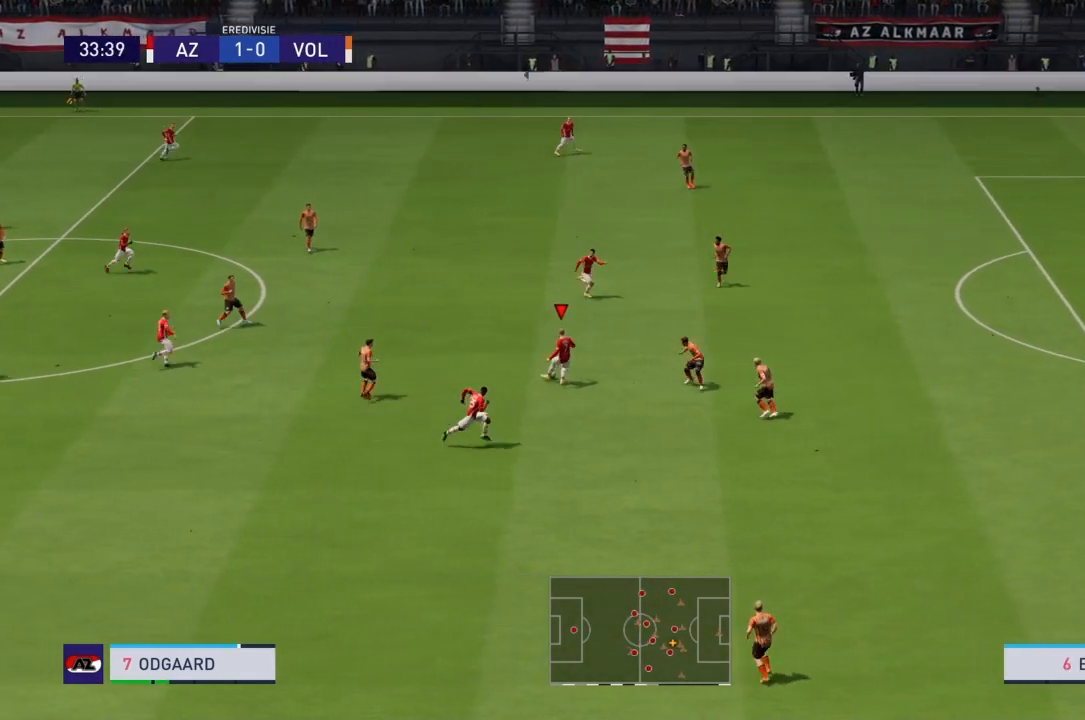
{"buttons": ["R2"], "left_stick": "up", "right_stick": "center", "events": [[400, "left_stick", "up"], [467, "R2", "down"]]}